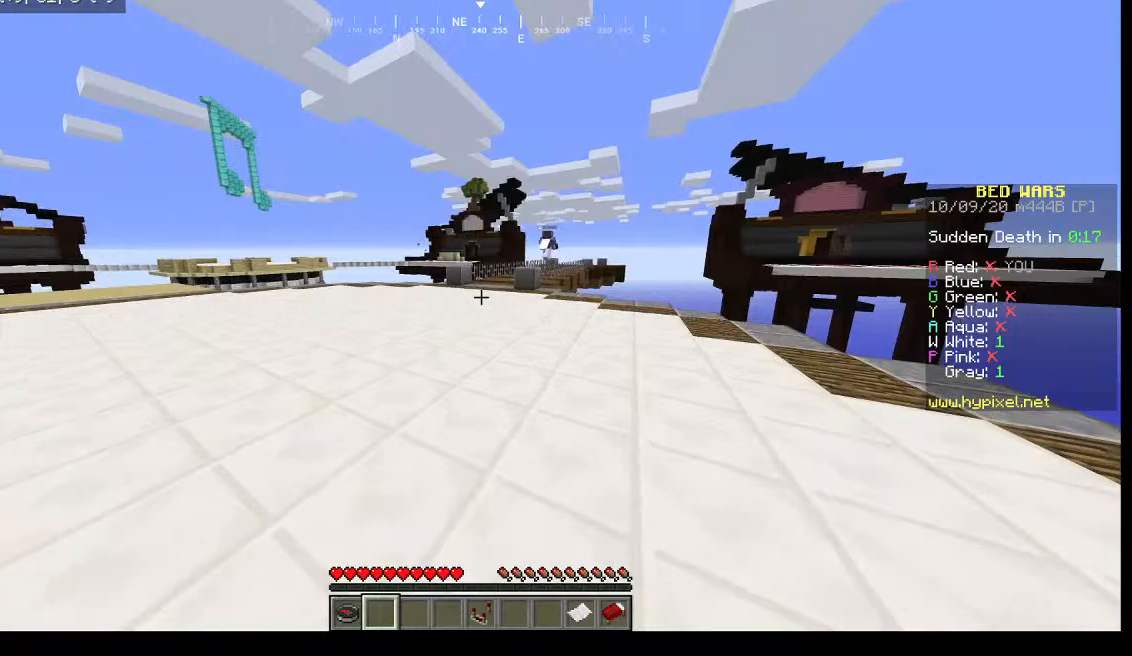
Gameplay with keyboard and mouse; each line is a JSON object with the keys and mouse buttons held at the frame after it. "events" lists presses ("down") and releases ("up") of "a", "d", "s", "w", "mouse_left" and "mouse_right" between this image and that frame as [ms after this image, input, new state], when the widget could be followed in between. "mouse_left", "mouse_right" = the "left", "right" buttons of the "mouse" list. No other keys are recorded. Fast repeated clicks can show as one long hold. Mouse movement is not recorded.
{"keys": ["w"], "mouse": [], "events": []}
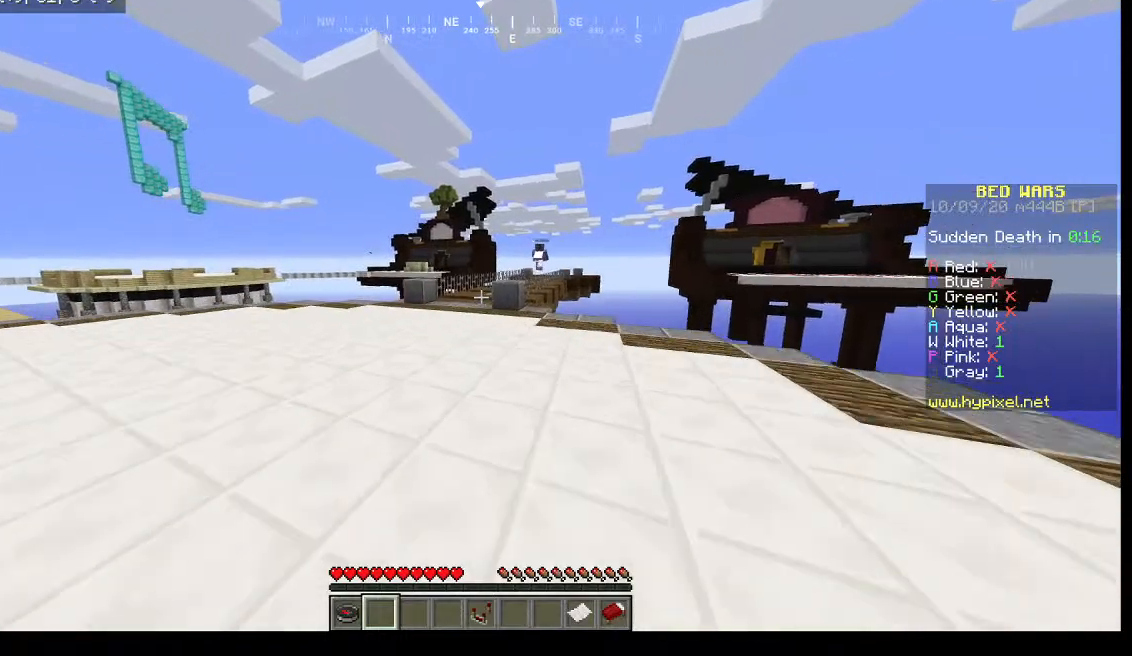
{"keys": [], "mouse": [], "events": [[467, "w", "up"]]}
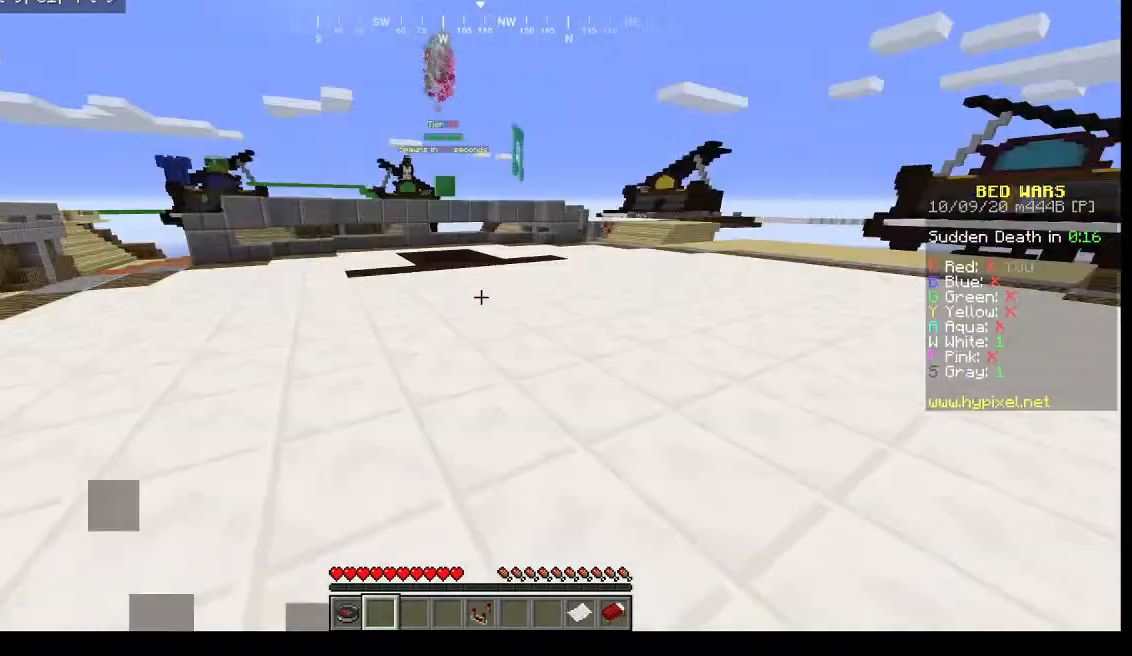
{"keys": ["s"], "mouse": [], "events": [[233, "s", "down"]]}
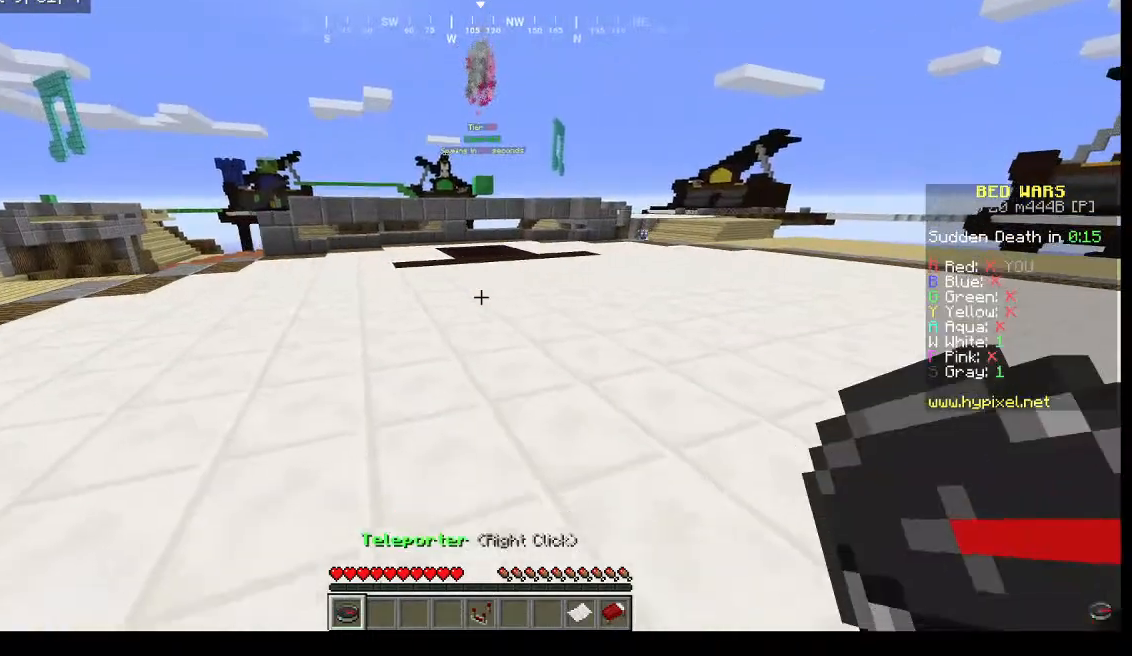
{"keys": ["a"], "mouse": [], "events": [[100, "a", "down"], [167, "s", "up"]]}
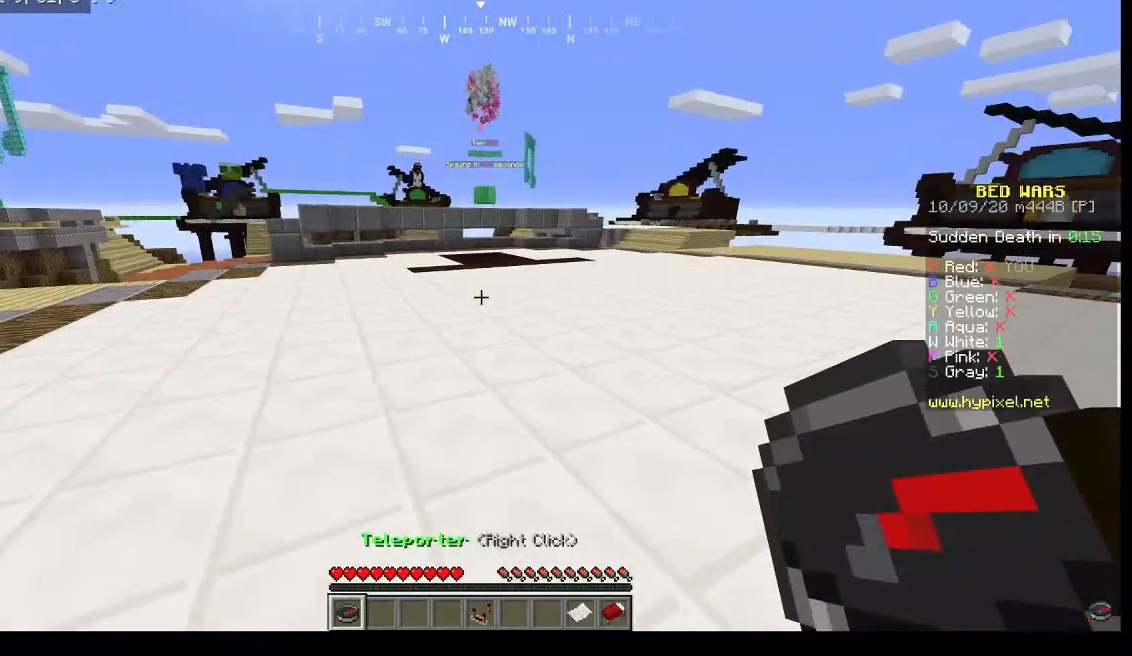
{"keys": ["w"], "mouse": [], "events": [[100, "a", "up"], [100, "w", "down"]]}
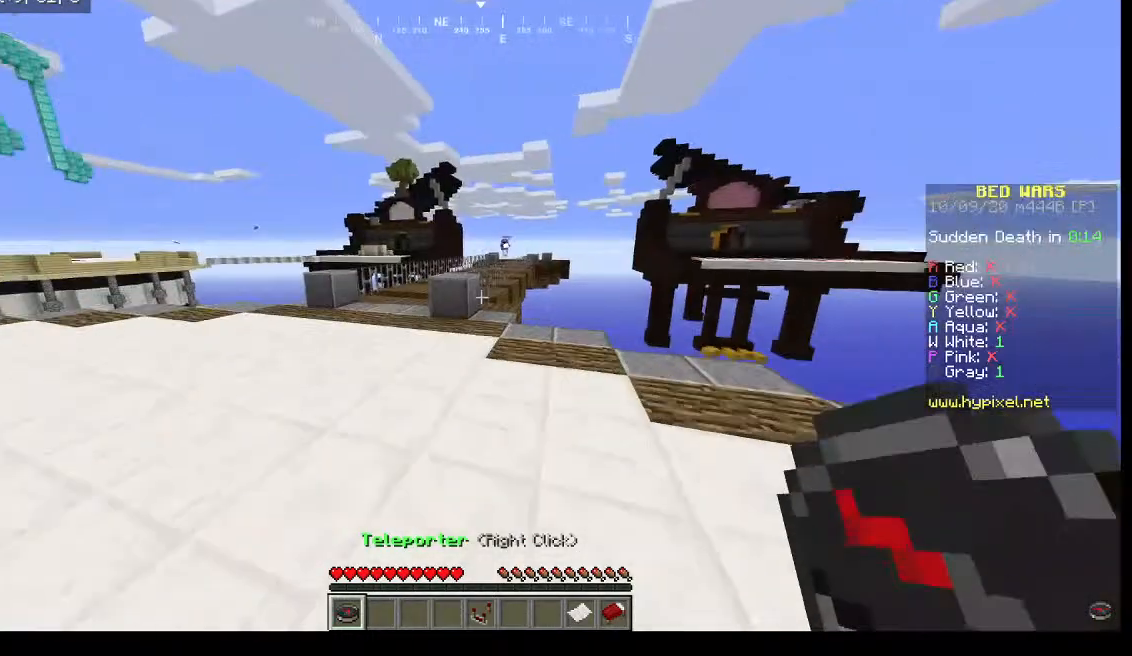
{"keys": ["w"], "mouse": [], "events": []}
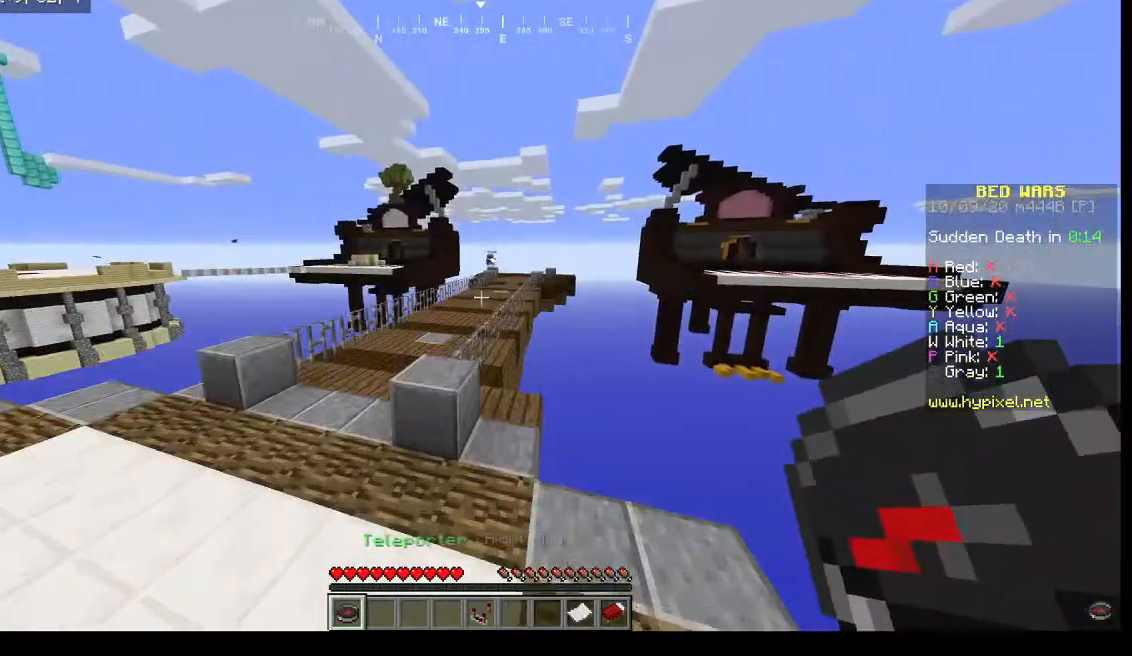
{"keys": ["w"], "mouse": [], "events": []}
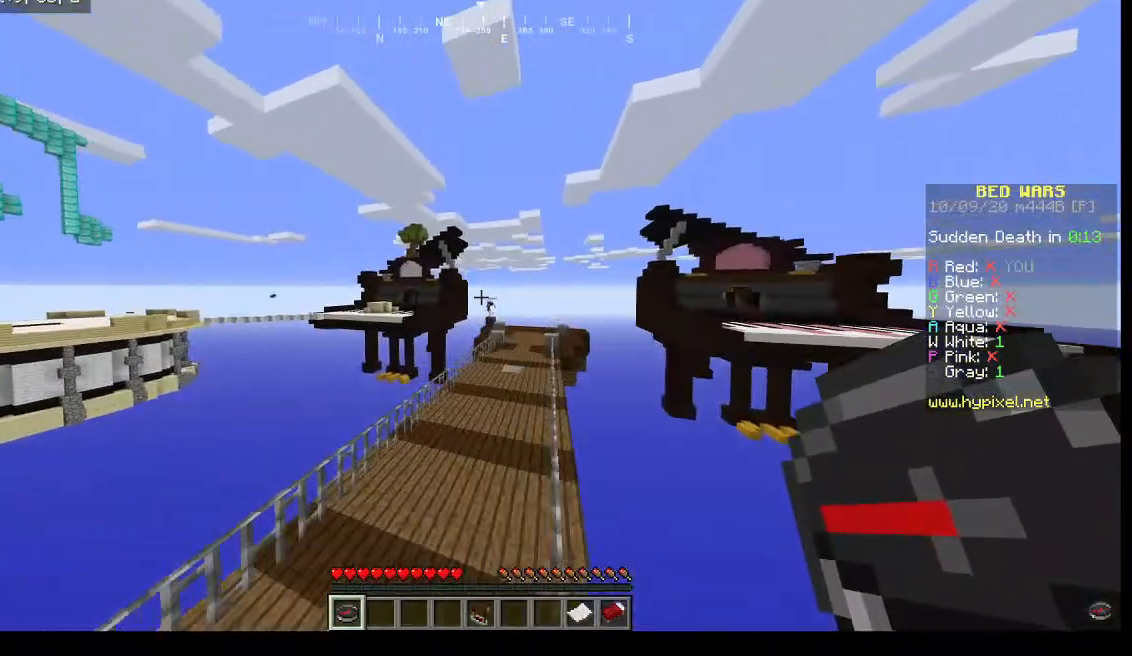
{"keys": ["w"], "mouse": [], "events": []}
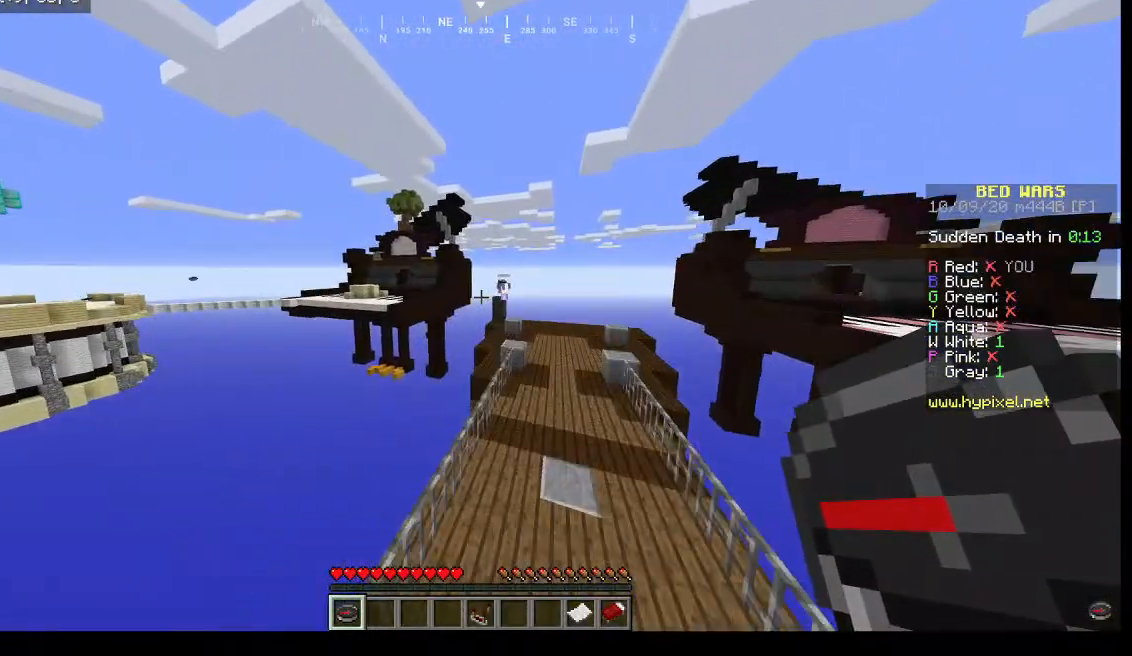
{"keys": ["w"], "mouse": [], "events": []}
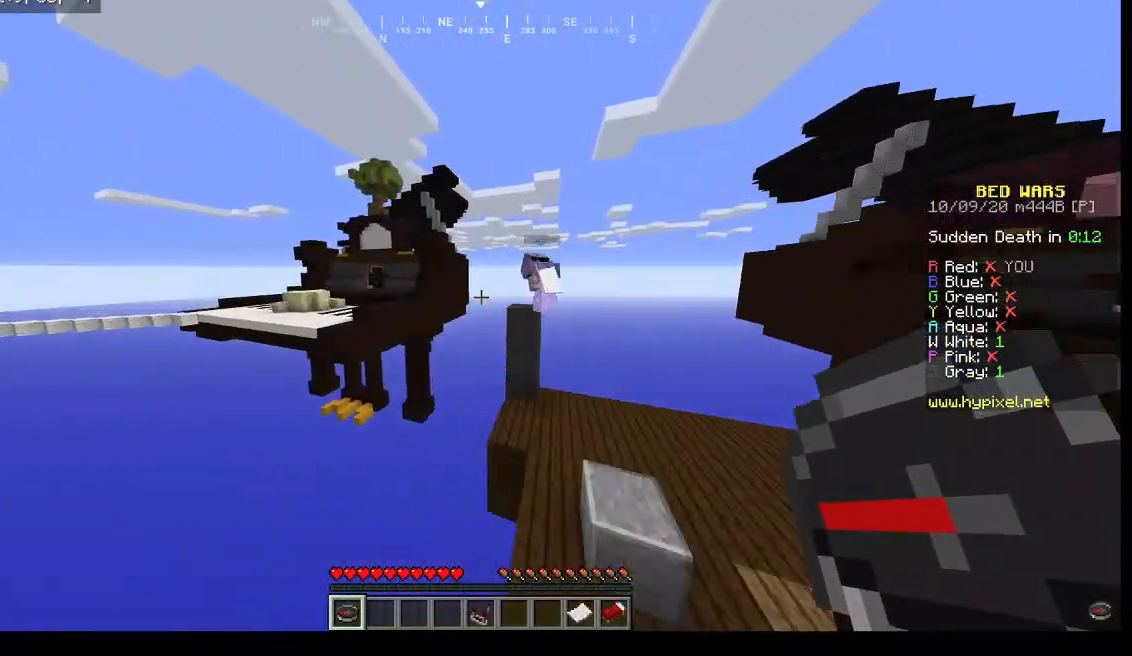
{"keys": [], "mouse": [], "events": [[67, "w", "up"]]}
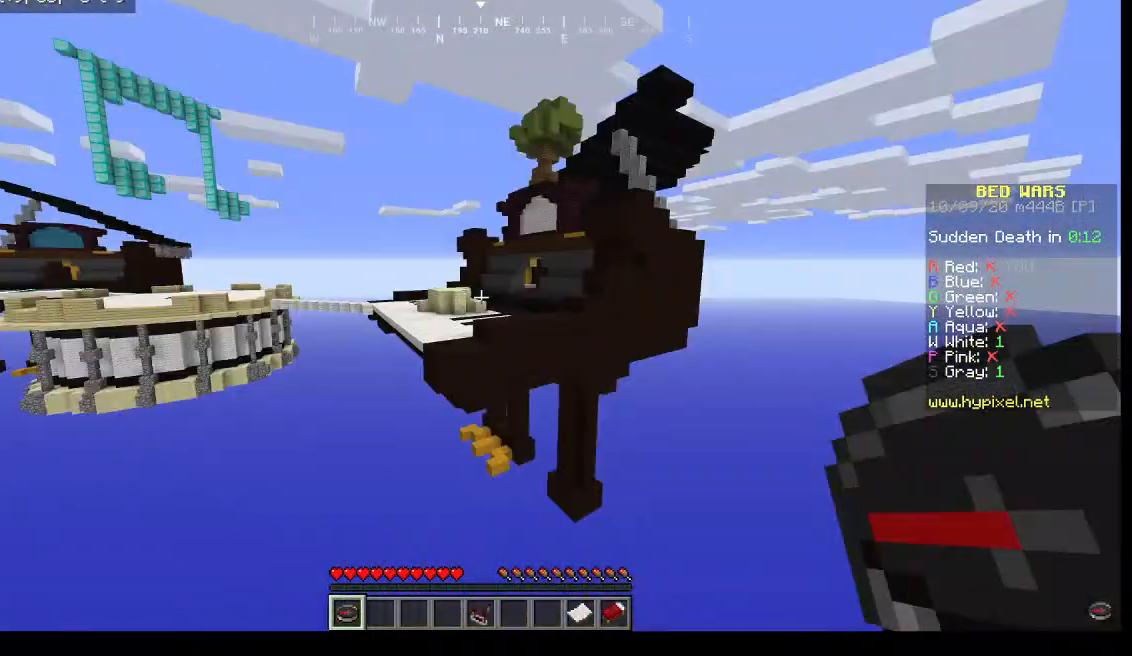
{"keys": [], "mouse": [], "events": []}
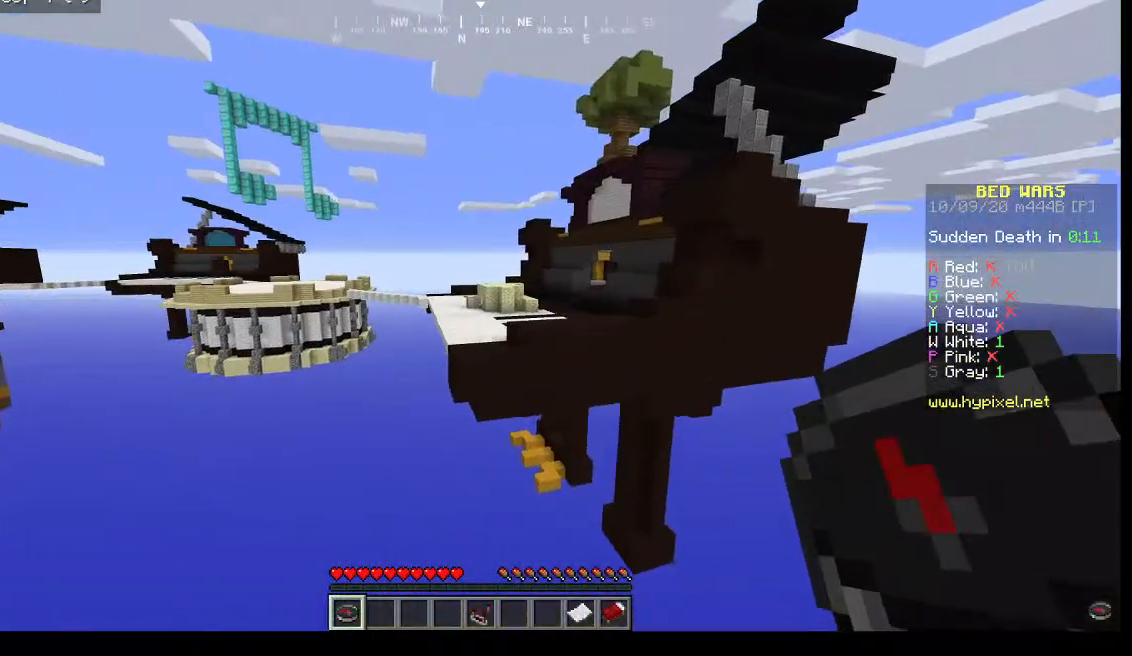
{"keys": [], "mouse": [], "events": []}
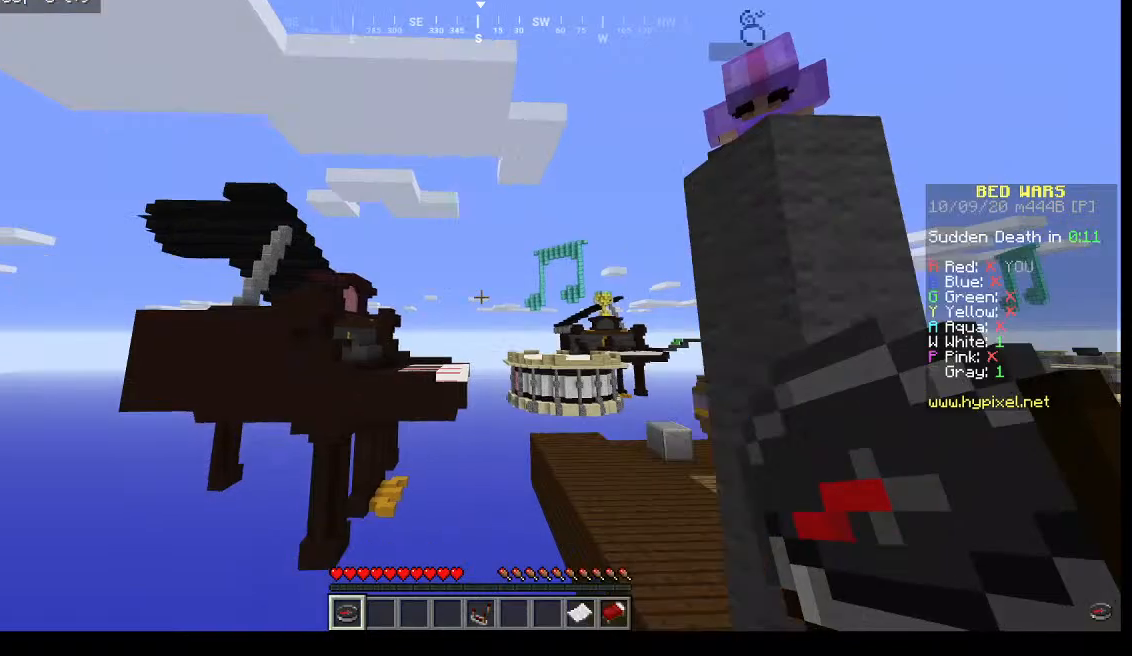
{"keys": [], "mouse": [], "events": []}
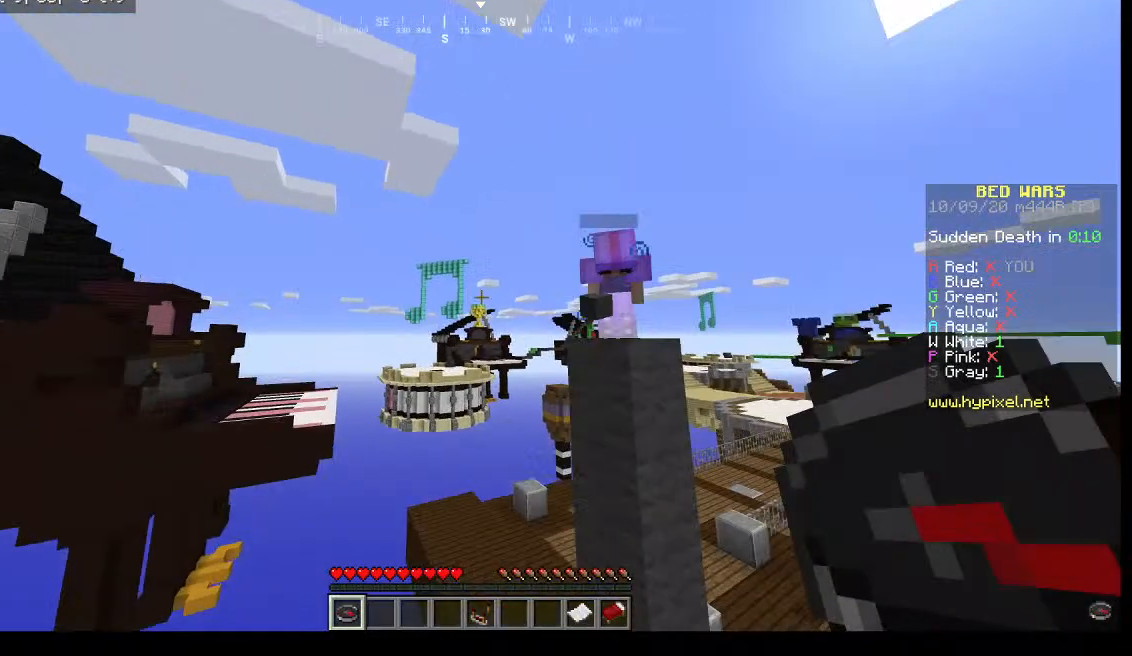
{"keys": [], "mouse": [], "events": []}
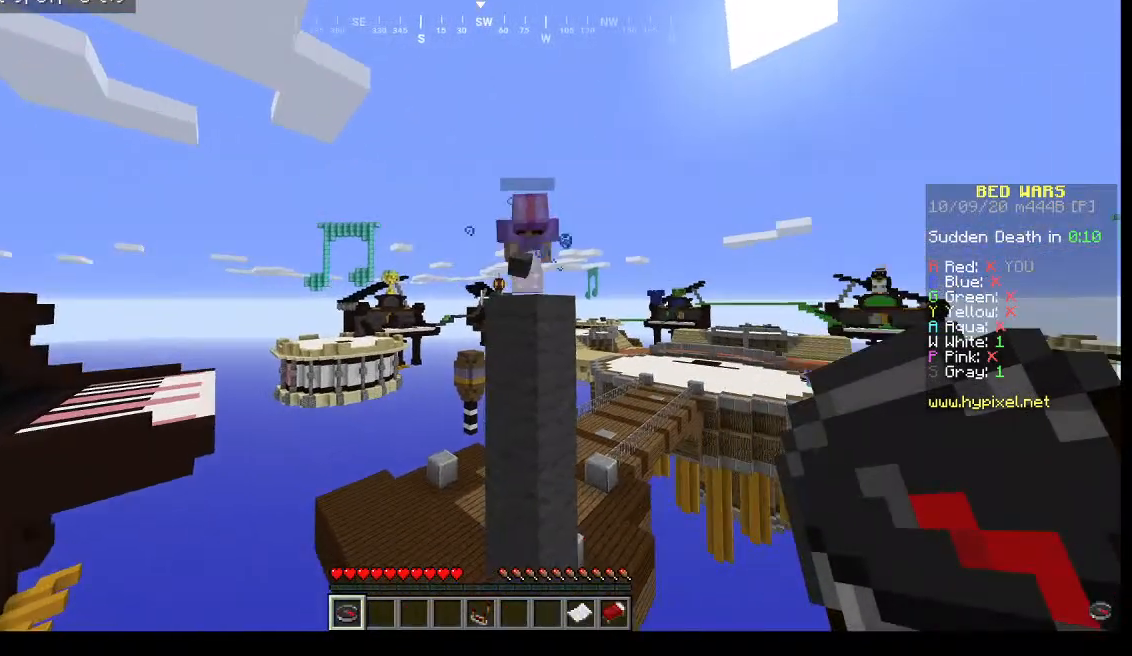
{"keys": ["w"], "mouse": [], "events": [[400, "w", "down"]]}
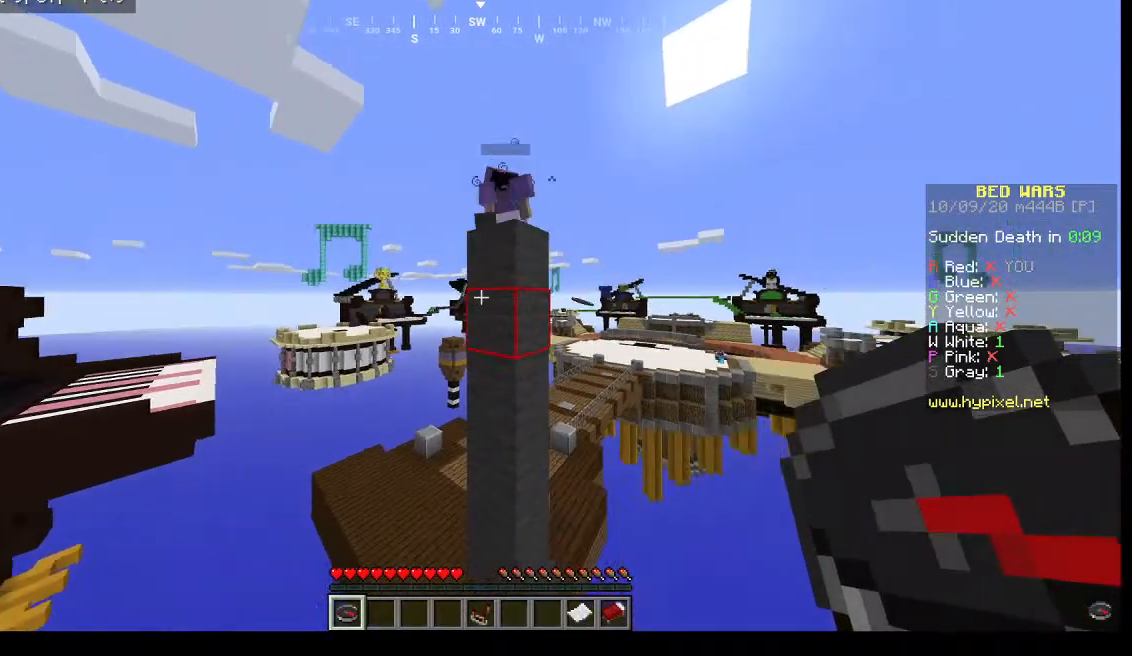
{"keys": [], "mouse": [], "events": [[233, "w", "up"]]}
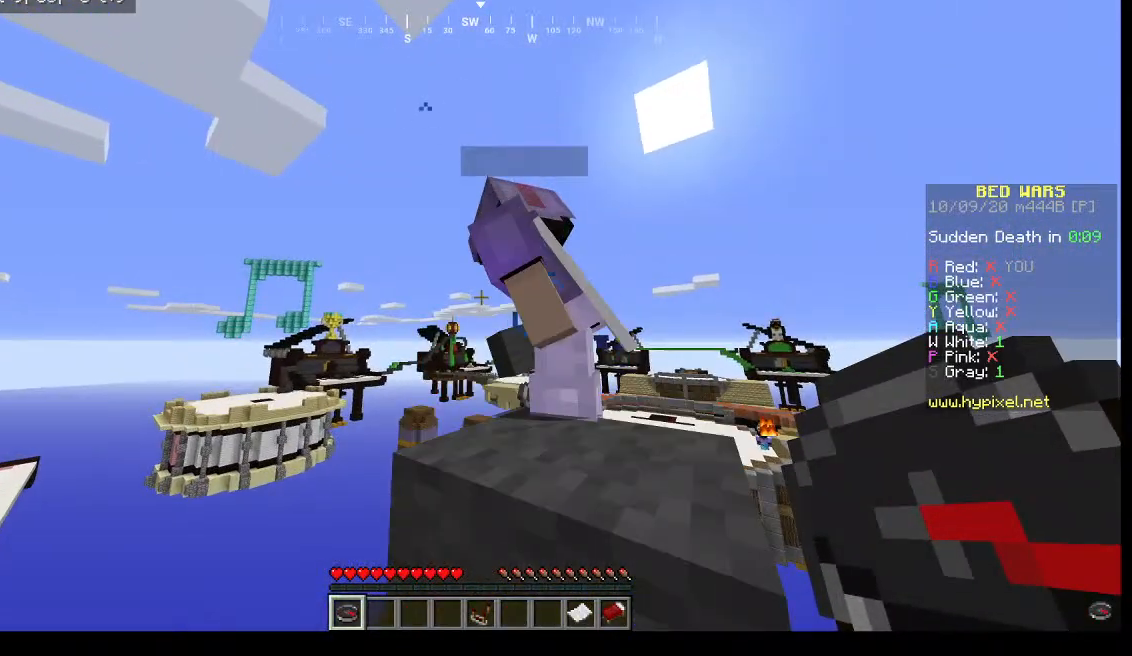
{"keys": [], "mouse": [], "events": []}
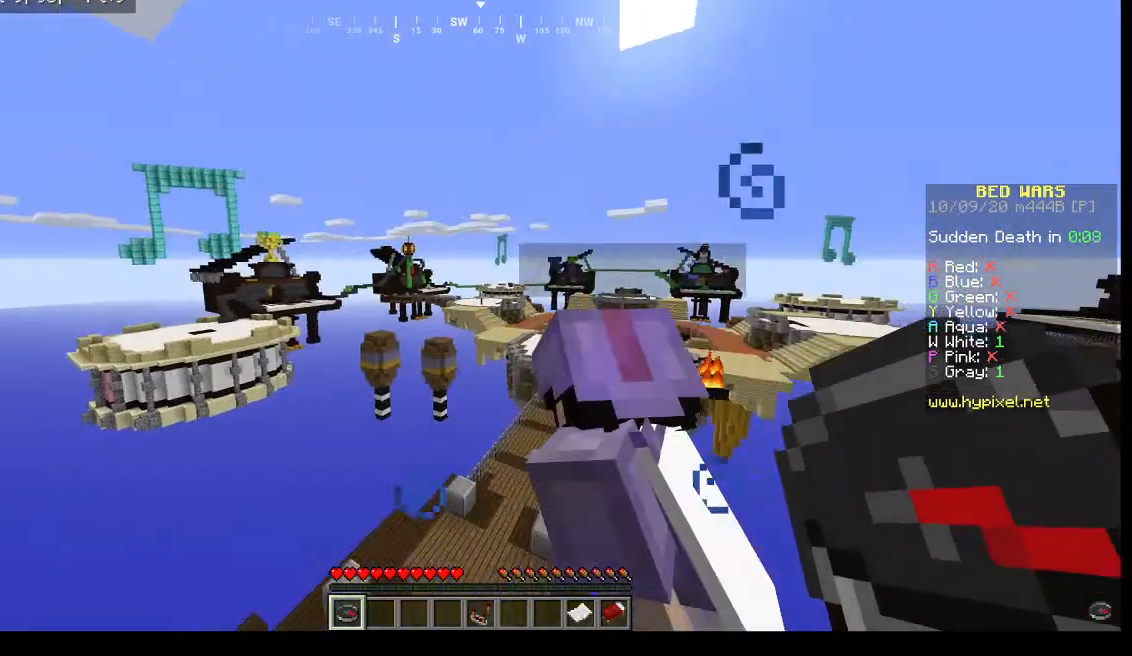
{"keys": [], "mouse": [], "events": []}
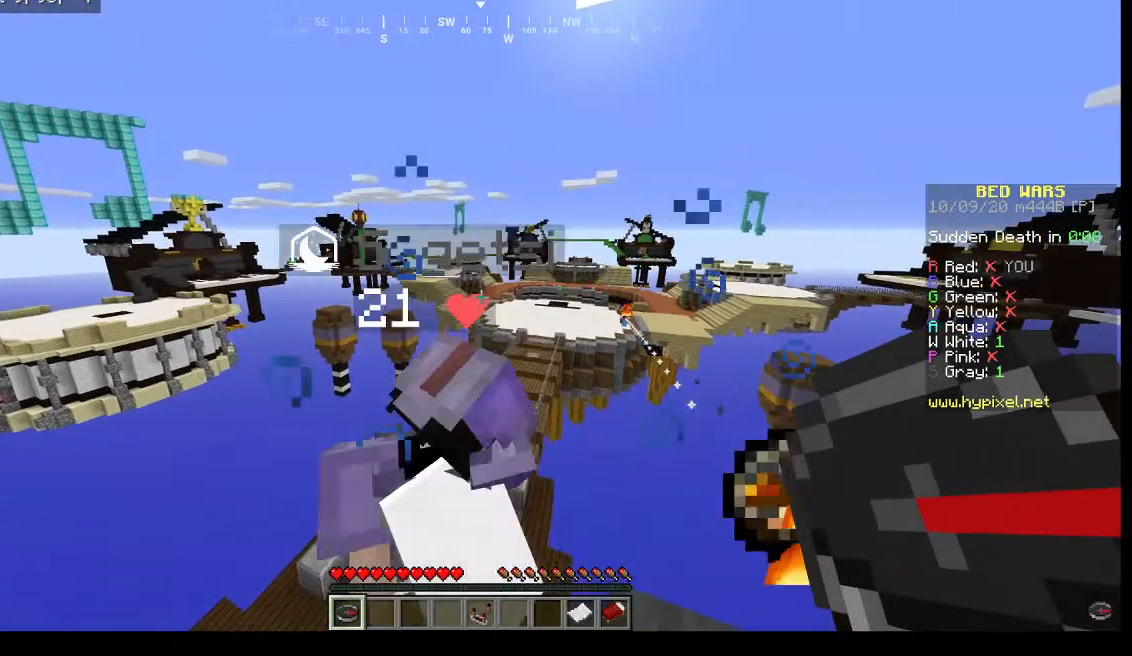
{"keys": [], "mouse": [], "events": []}
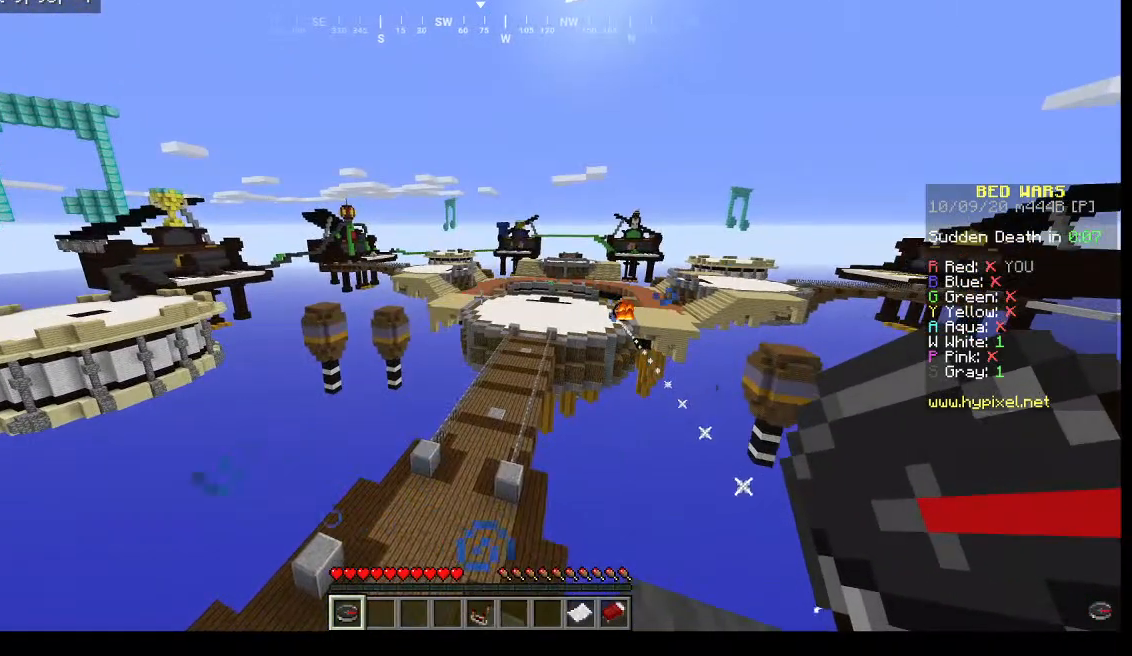
{"keys": [], "mouse": [], "events": []}
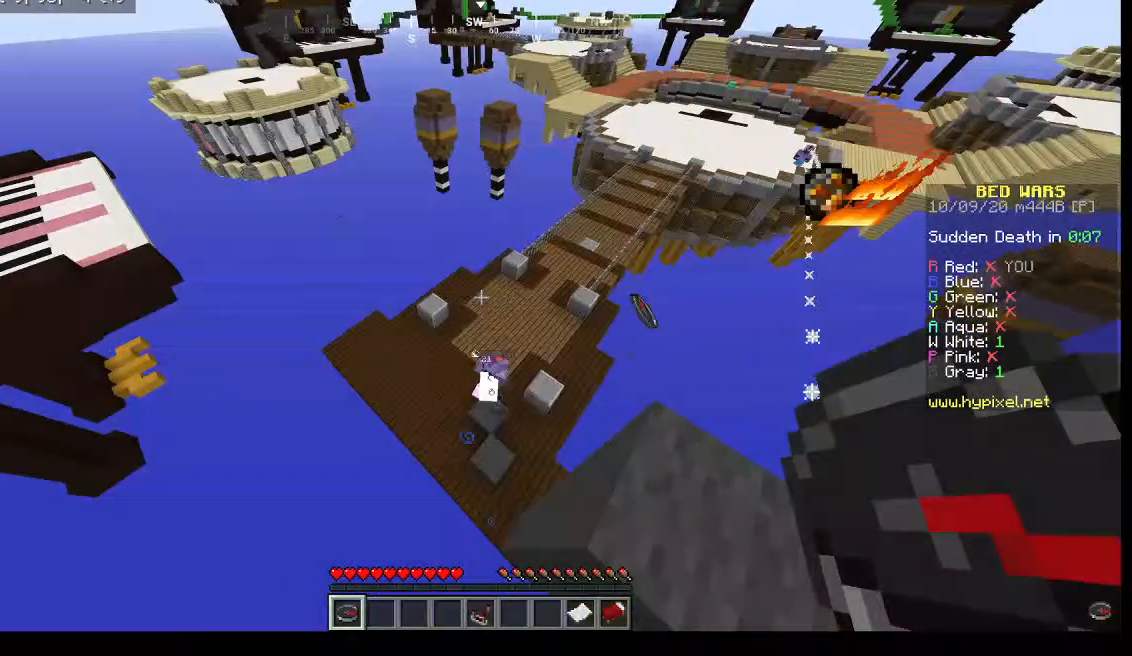
{"keys": [], "mouse": [], "events": []}
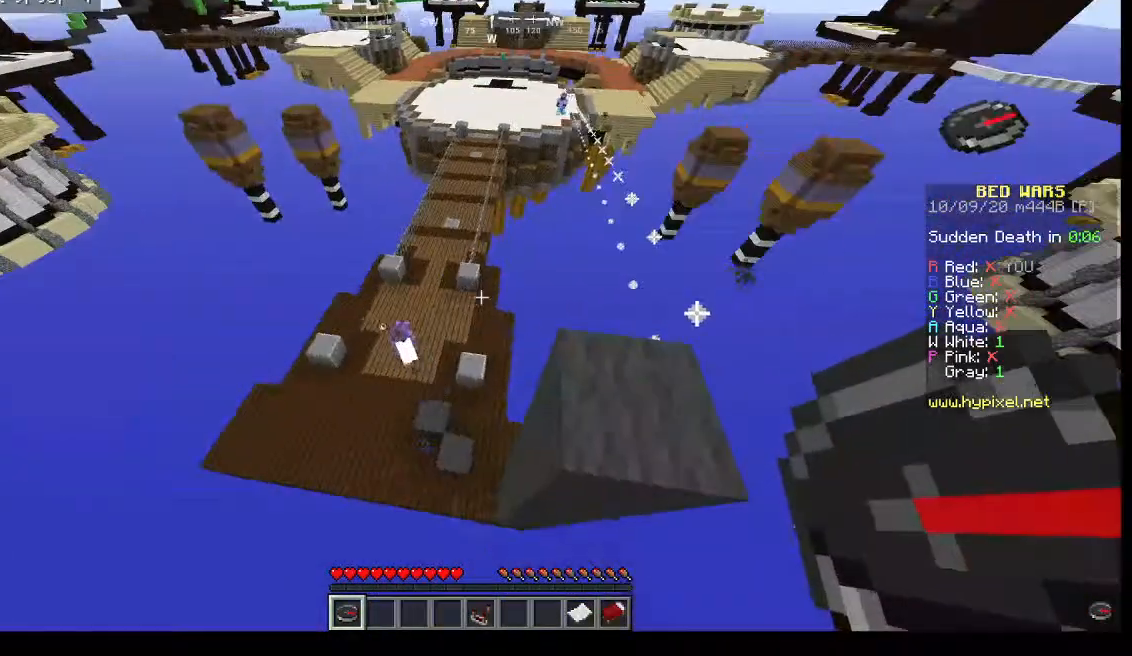
{"keys": [], "mouse": [], "events": []}
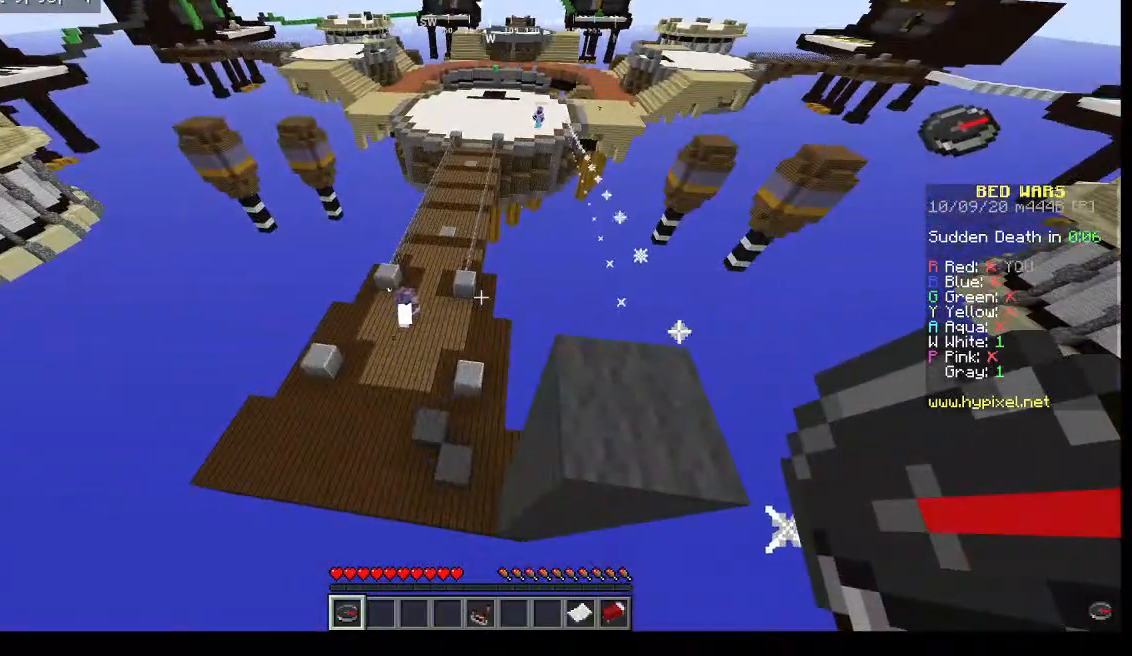
{"keys": [], "mouse": [], "events": []}
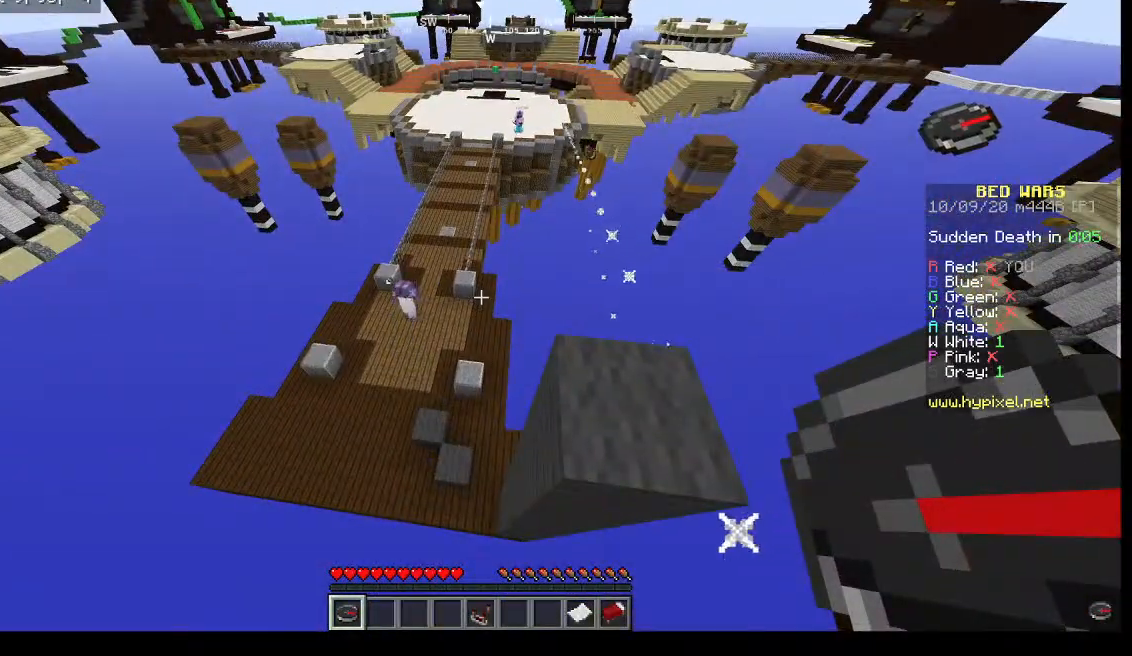
{"keys": [], "mouse": [], "events": []}
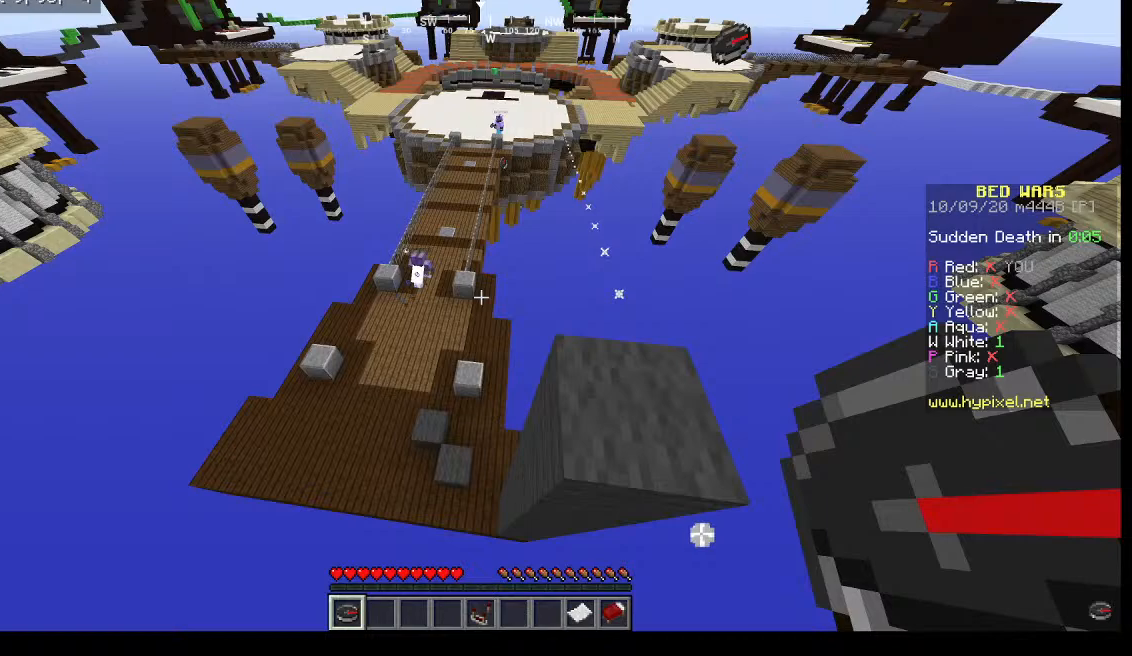
{"keys": [], "mouse": [], "events": []}
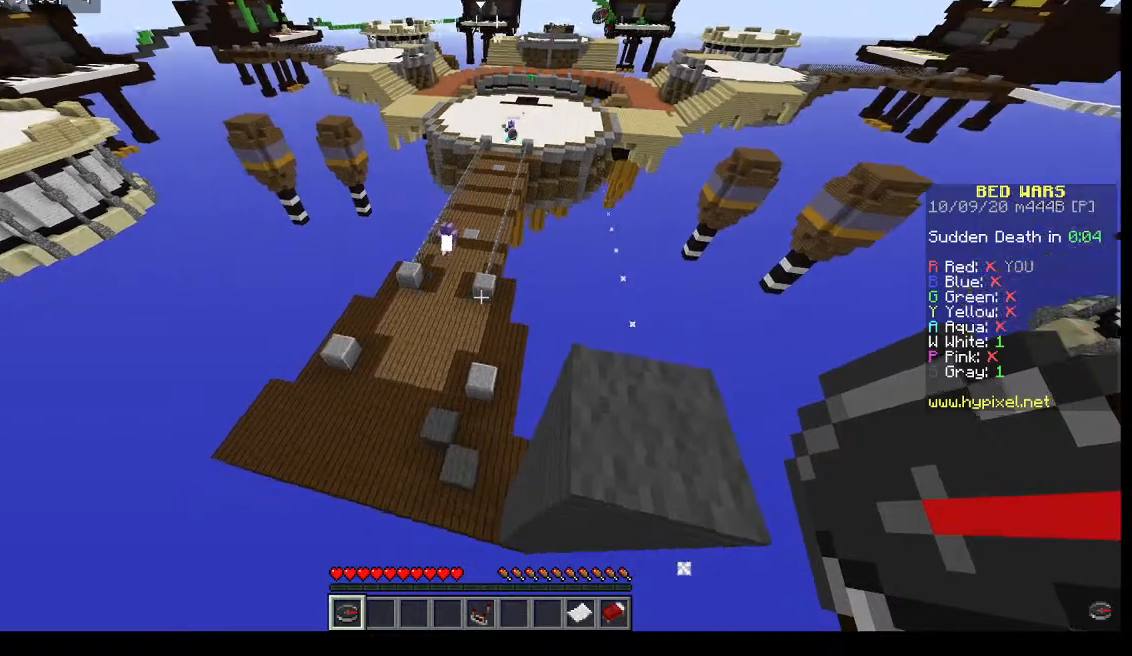
{"keys": [], "mouse": [], "events": []}
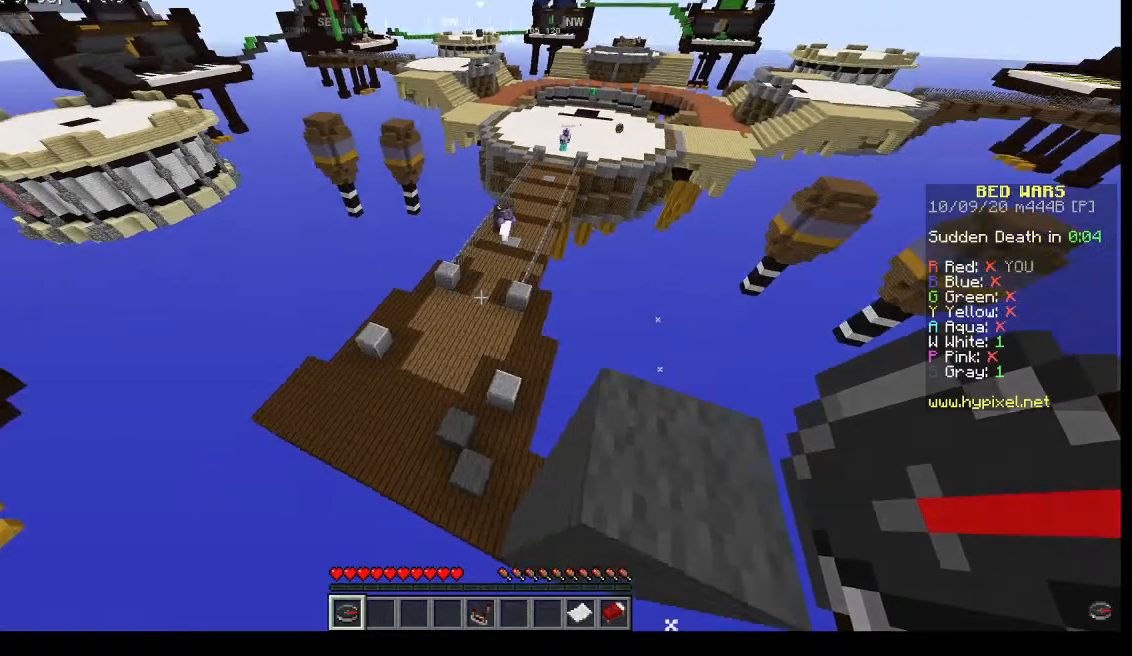
{"keys": ["w"], "mouse": [], "events": [[200, "w", "down"]]}
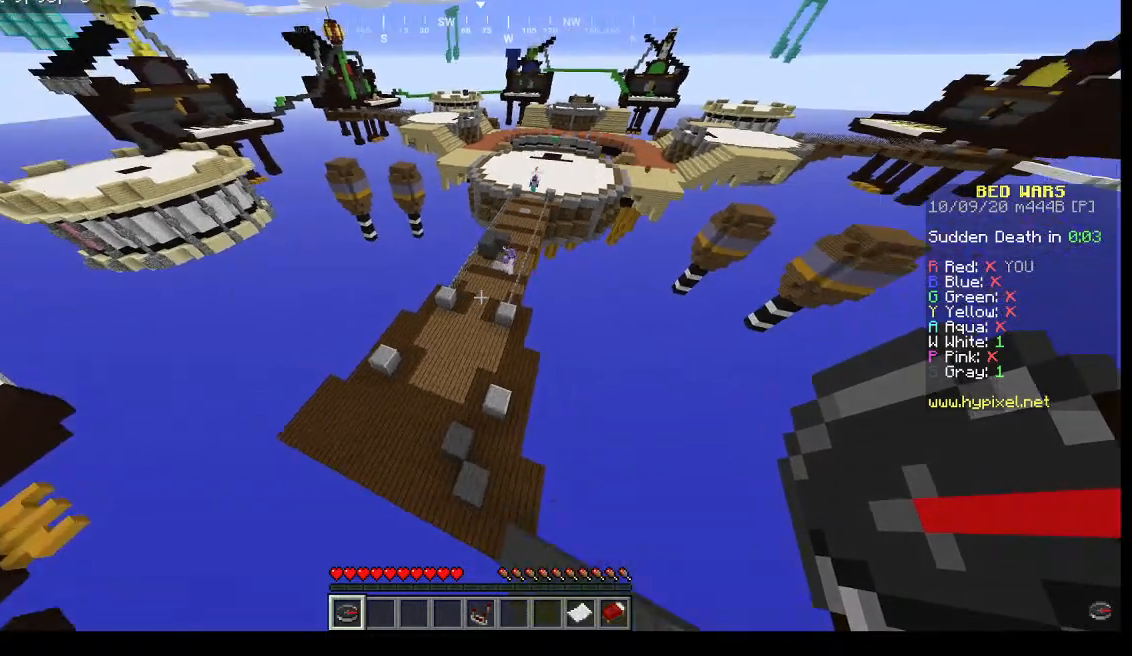
{"keys": ["w"], "mouse": [], "events": []}
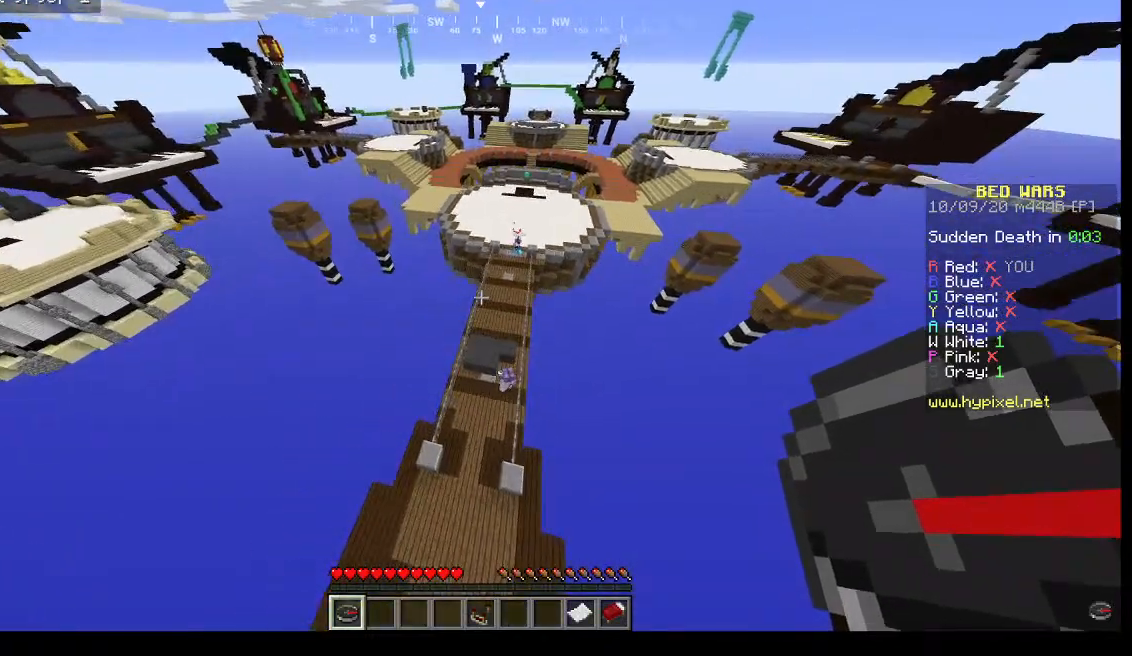
{"keys": [], "mouse": [], "events": [[400, "w", "up"]]}